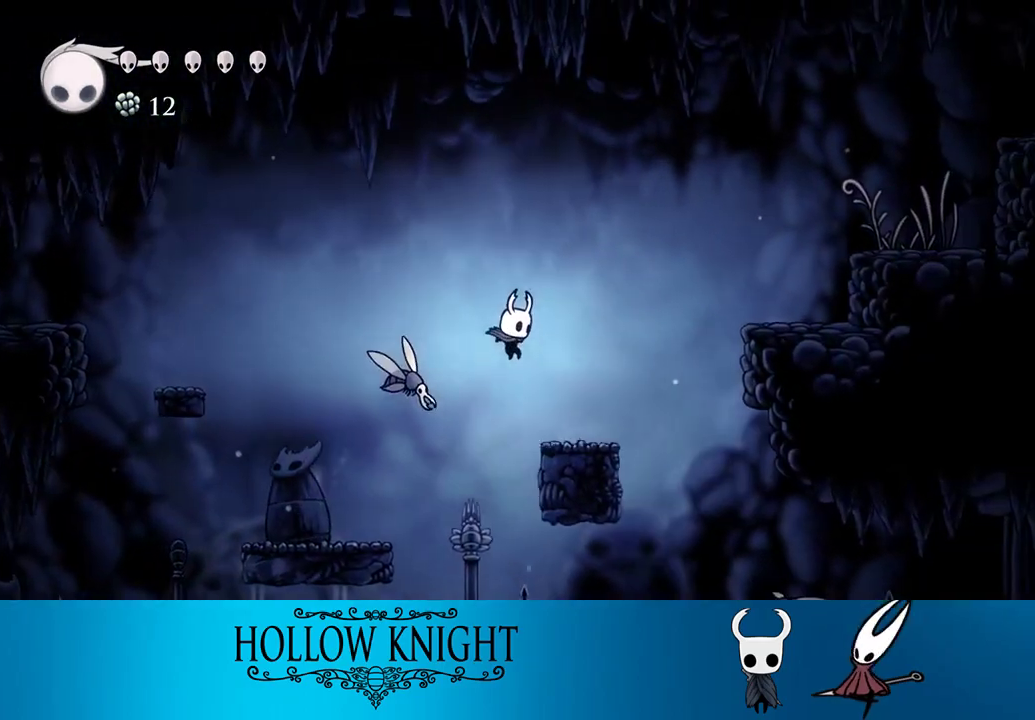
Gameplay with a controller (PlayStation layout); each line is a JSON object with the inputs held at the frame after it. "events" lists button and stick changes between this image and that frame as [ms after this image, input, new state], when the widget could be followed in between. Not read: L3 R3 left_stick.
{"buttons": ["CROSS", "DPAD_RIGHT"], "right_stick": "center", "events": [[267, "CROSS", "down"]]}
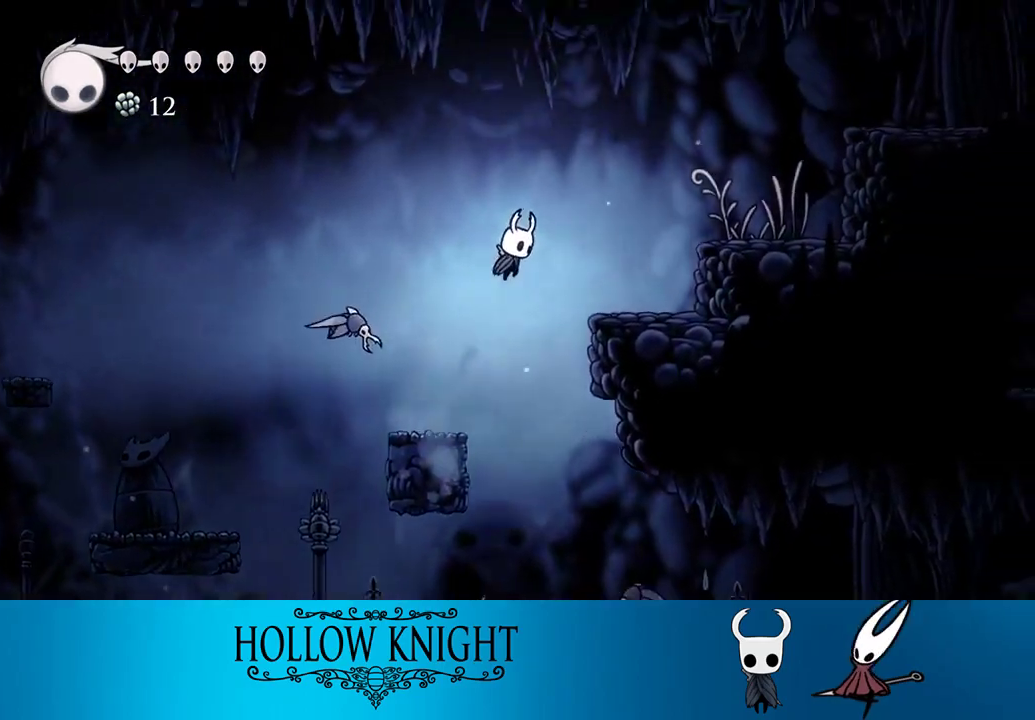
{"buttons": ["CROSS", "DPAD_RIGHT"], "right_stick": "center", "events": [[117, "CROSS", "up"], [417, "CROSS", "down"]]}
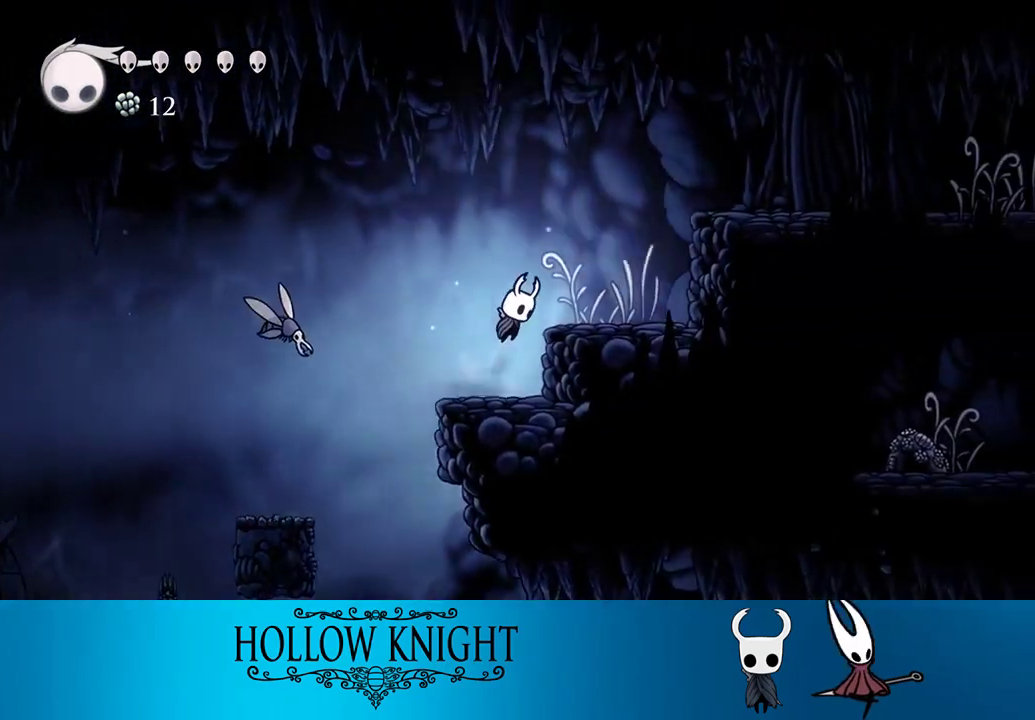
{"buttons": ["CROSS", "DPAD_RIGHT"], "right_stick": "center", "events": [[83, "CROSS", "up"], [317, "CROSS", "down"]]}
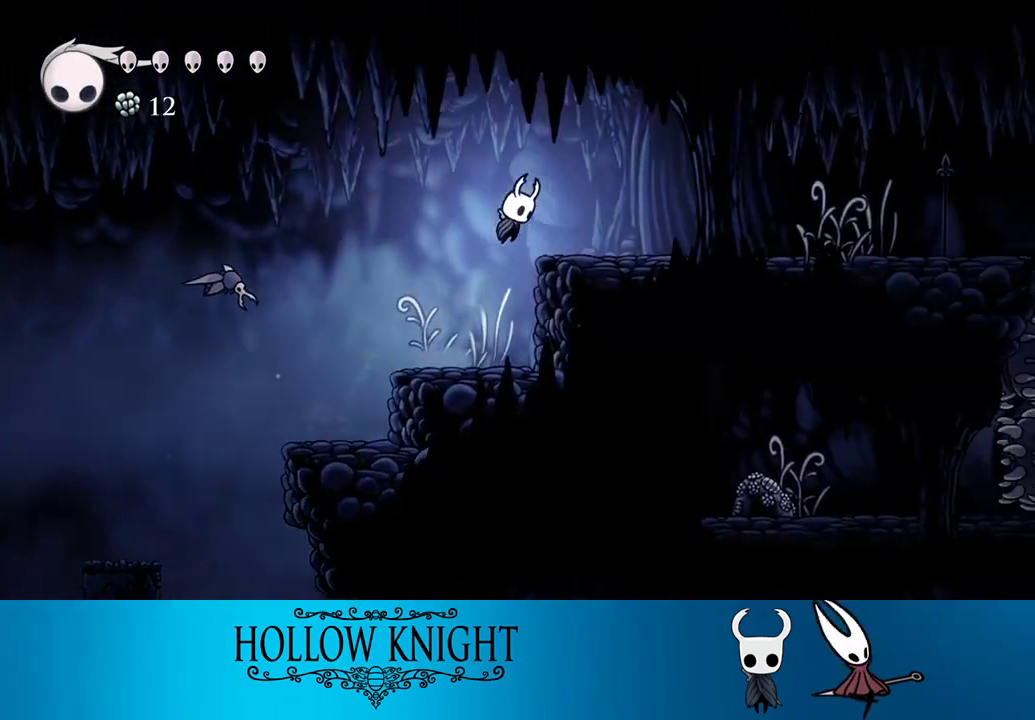
{"buttons": ["DPAD_RIGHT"], "right_stick": "center", "events": [[117, "CROSS", "up"]]}
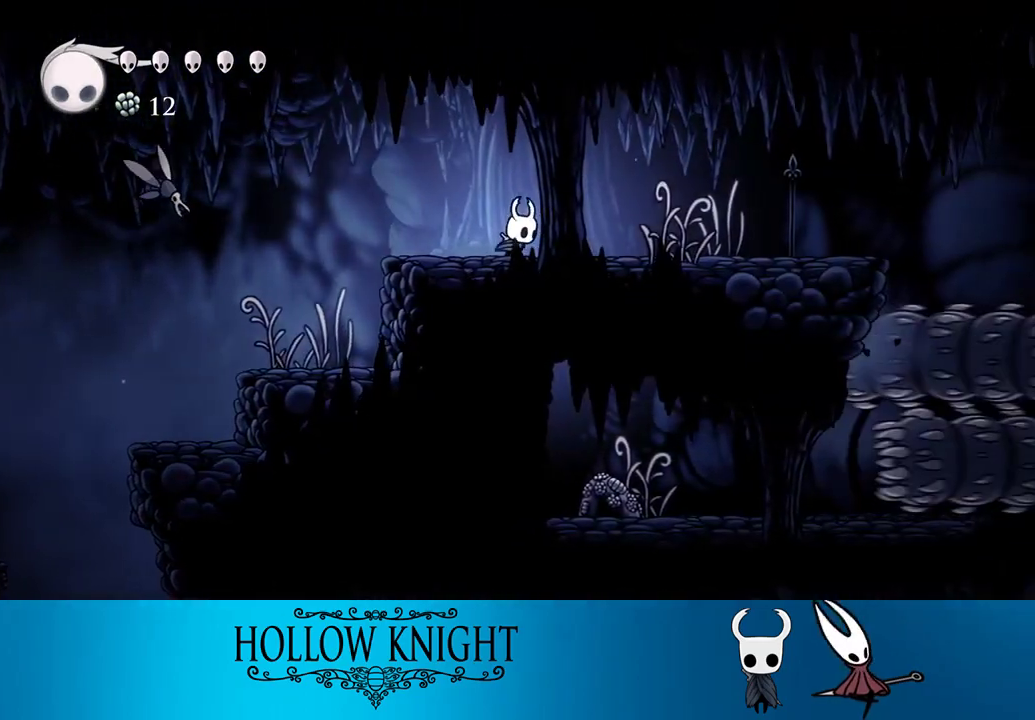
{"buttons": ["DPAD_RIGHT"], "right_stick": "center", "events": [[250, "SQUARE", "down"], [417, "SQUARE", "up"]]}
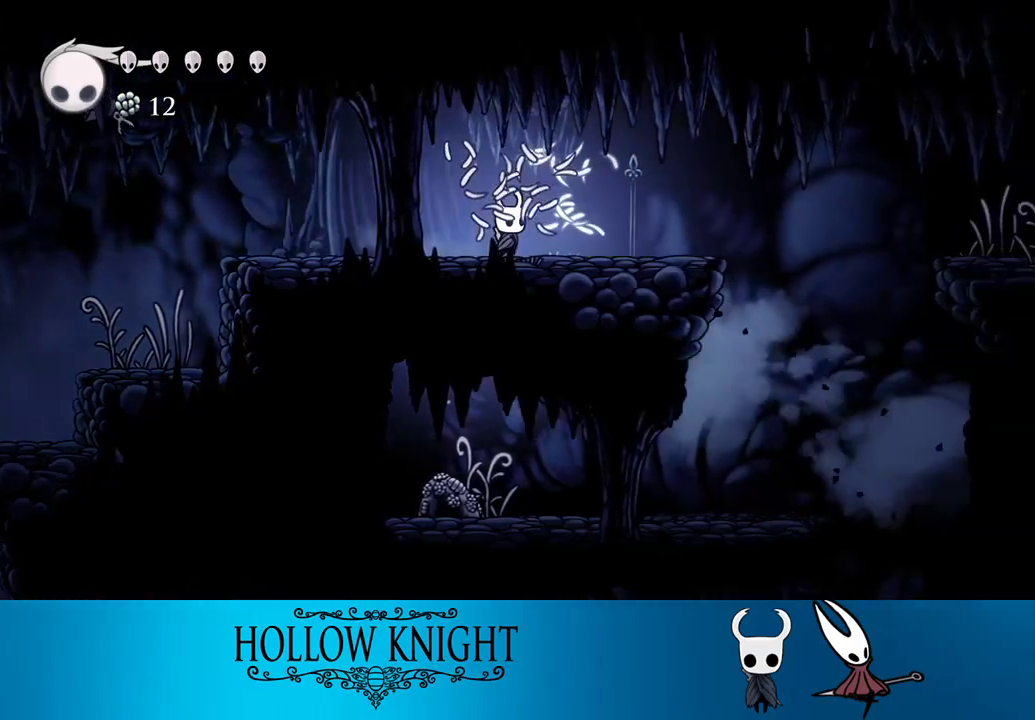
{"buttons": ["DPAD_RIGHT"], "right_stick": "center", "events": [[150, "SQUARE", "down"], [250, "SQUARE", "up"]]}
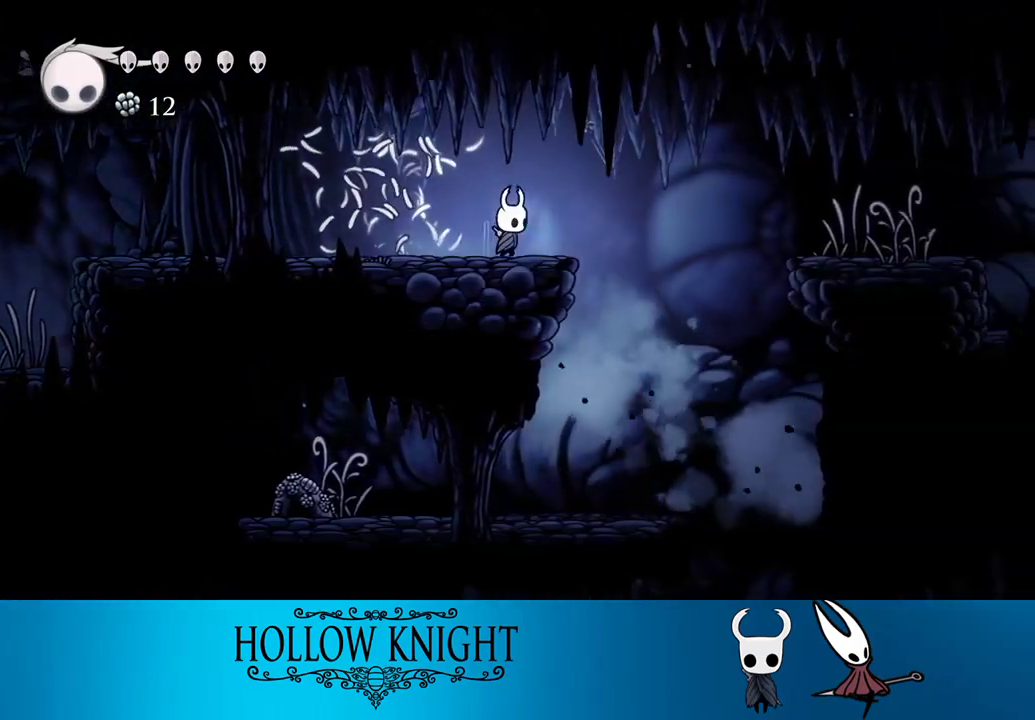
{"buttons": ["CROSS", "DPAD_RIGHT"], "right_stick": "center", "events": [[183, "CROSS", "down"]]}
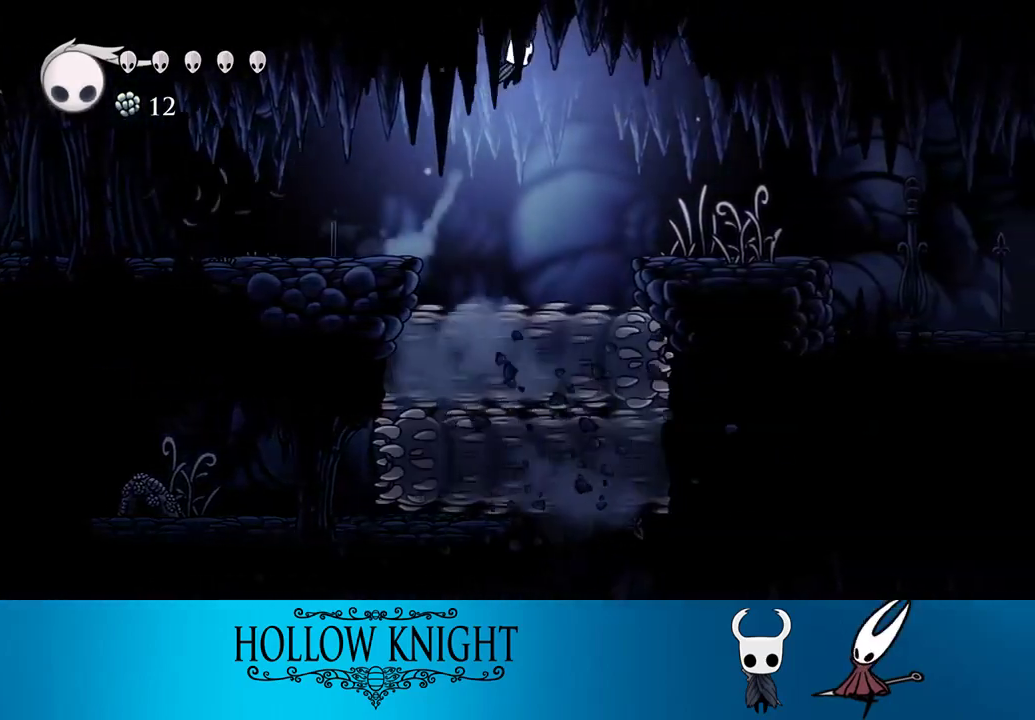
{"buttons": ["SQUARE", "DPAD_RIGHT"], "right_stick": "center", "events": [[83, "CROSS", "up"], [350, "SQUARE", "down"]]}
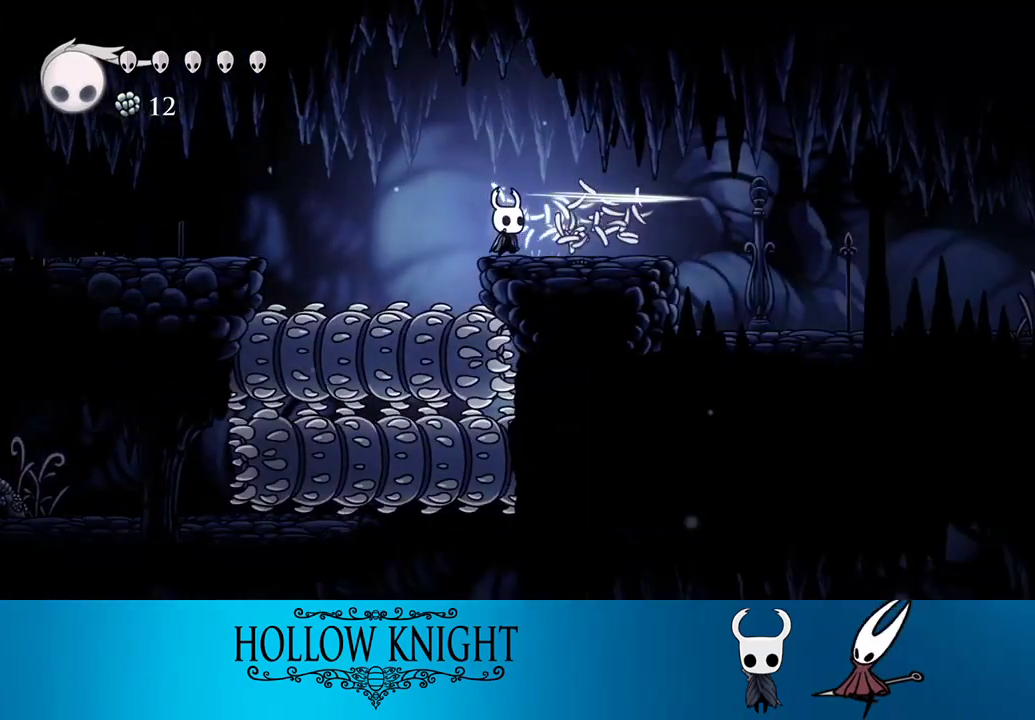
{"buttons": ["DPAD_RIGHT"], "right_stick": "center", "events": [[33, "SQUARE", "up"]]}
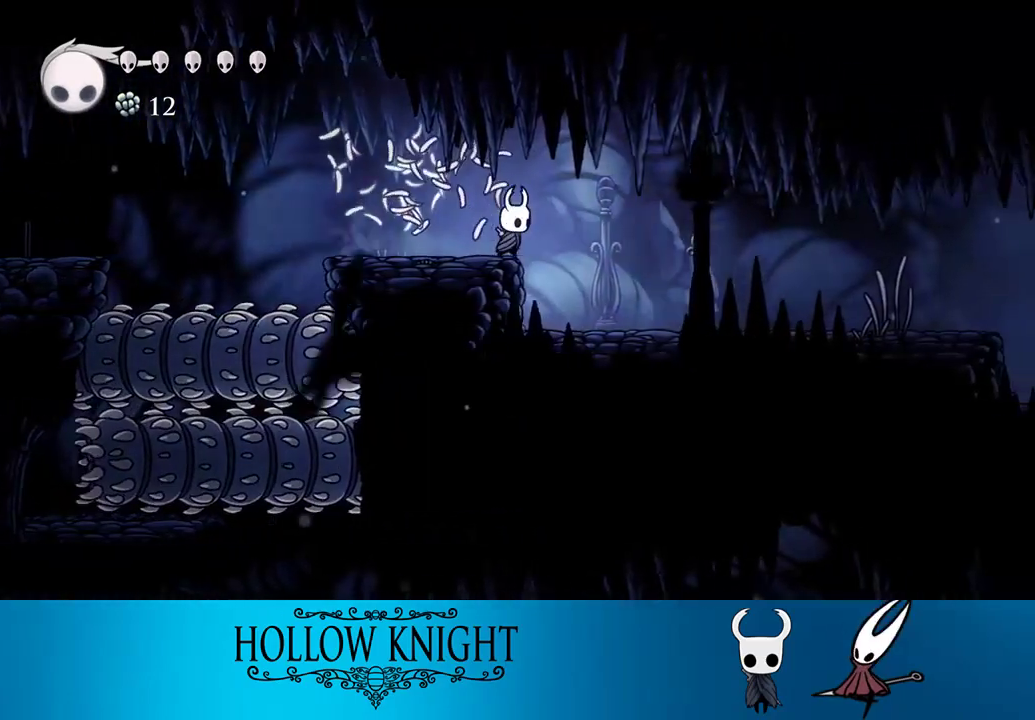
{"buttons": ["SQUARE", "DPAD_RIGHT"], "right_stick": "center", "events": [[467, "SQUARE", "down"]]}
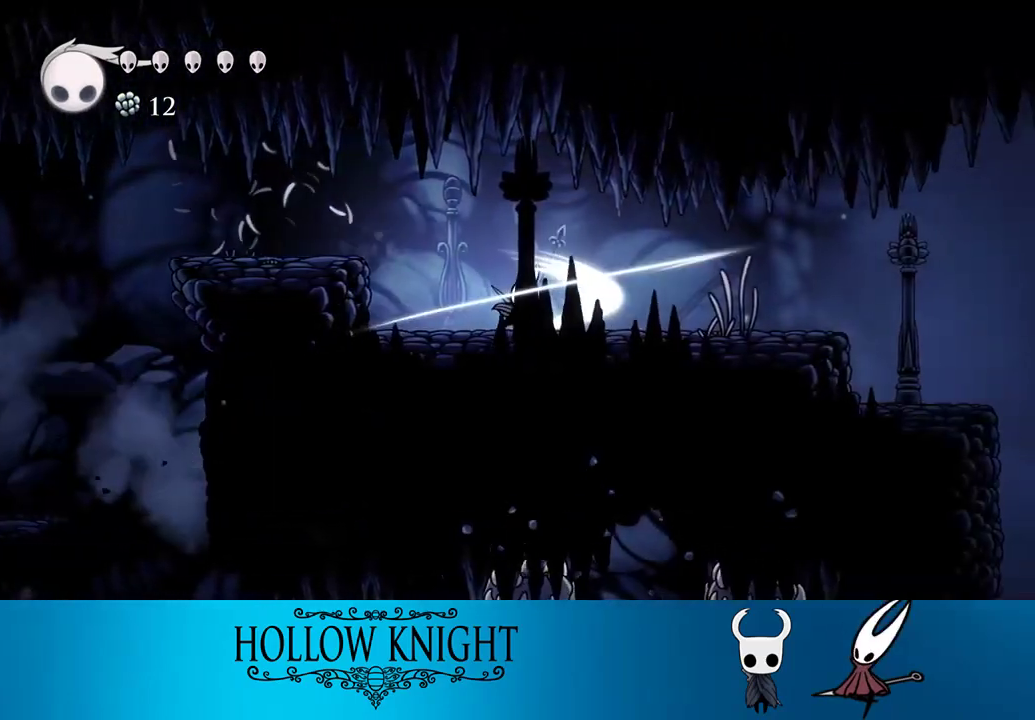
{"buttons": ["SQUARE", "DPAD_RIGHT"], "right_stick": "center", "events": [[50, "SQUARE", "up"], [383, "SQUARE", "down"]]}
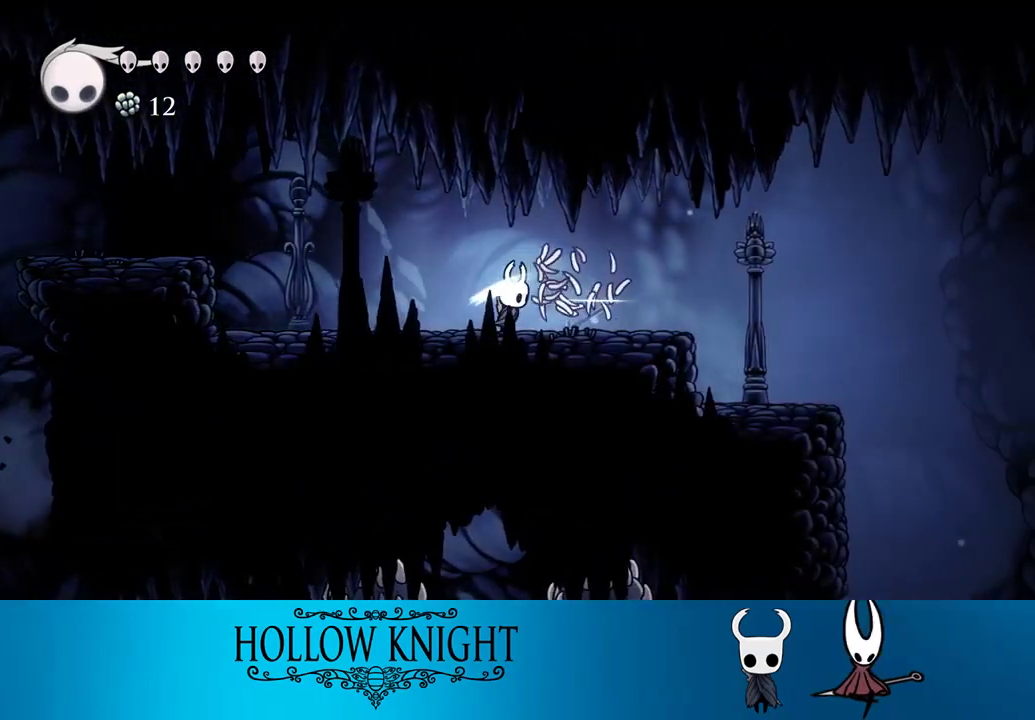
{"buttons": ["DPAD_RIGHT"], "right_stick": "center", "events": [[17, "SQUARE", "up"]]}
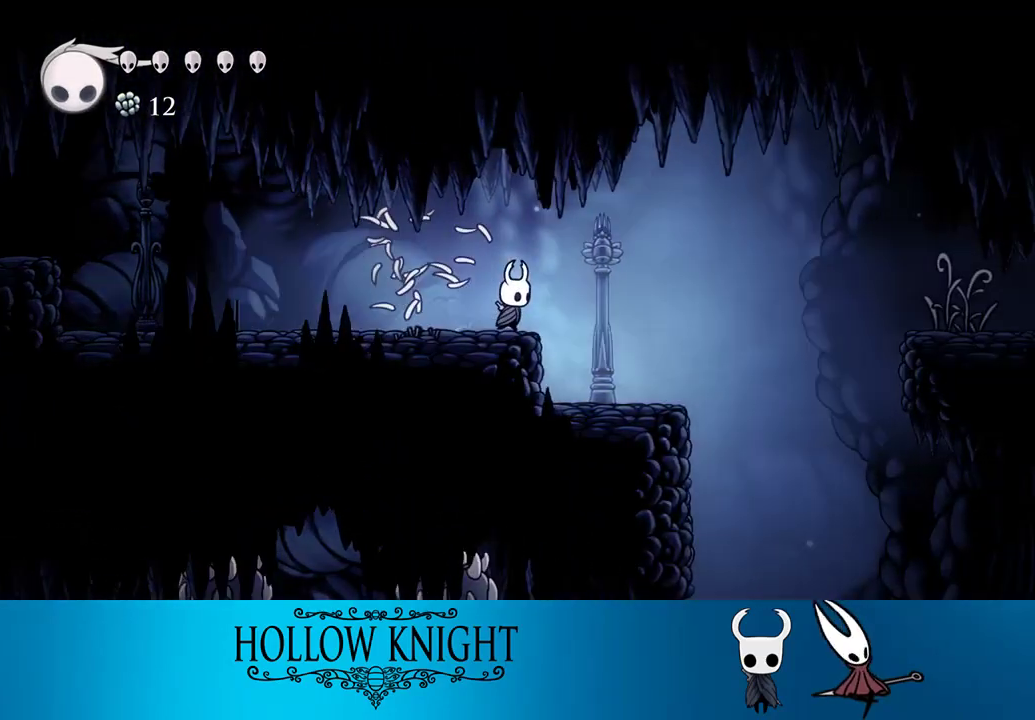
{"buttons": ["DPAD_RIGHT"], "right_stick": "center", "events": []}
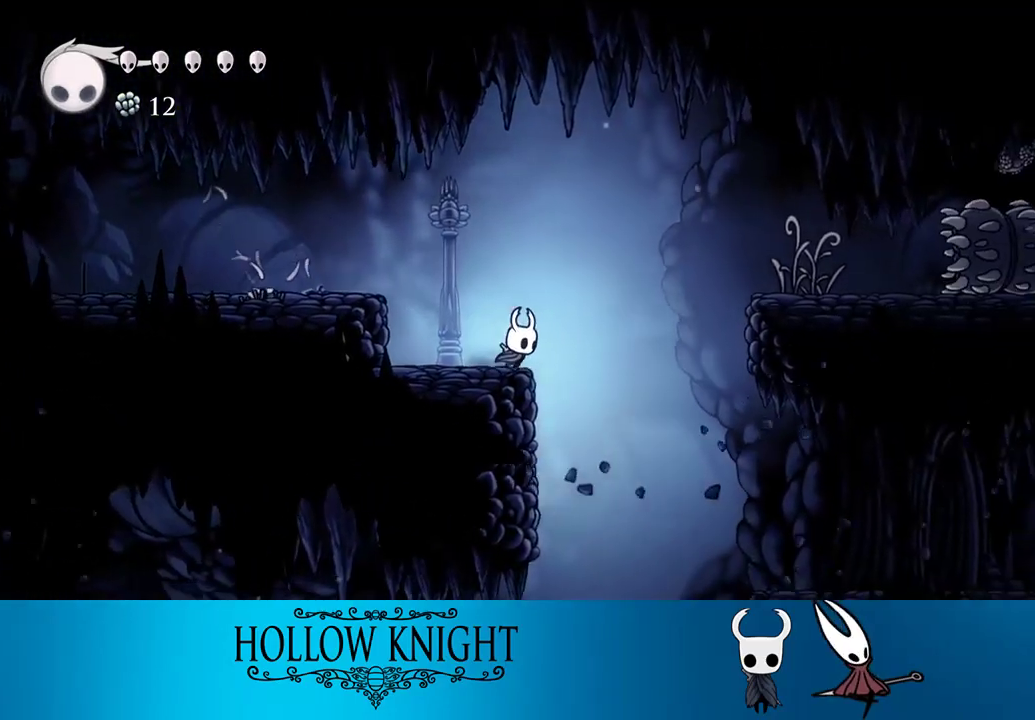
{"buttons": ["DPAD_RIGHT"], "right_stick": "center", "events": [[83, "CROSS", "down"], [283, "CROSS", "up"]]}
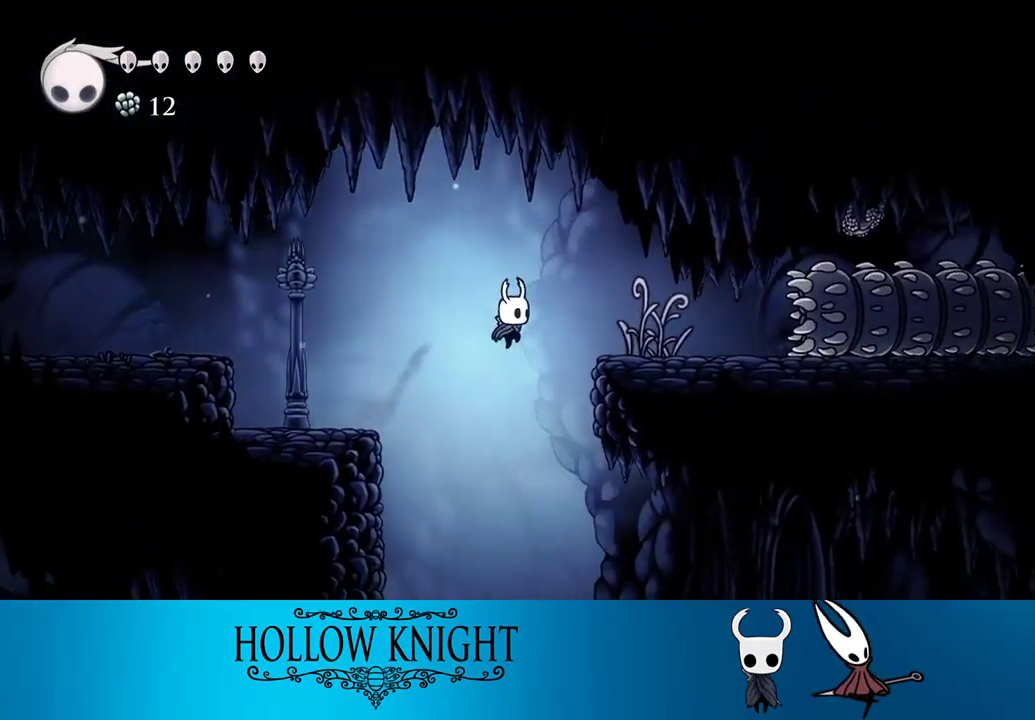
{"buttons": ["DPAD_RIGHT"], "right_stick": "center", "events": []}
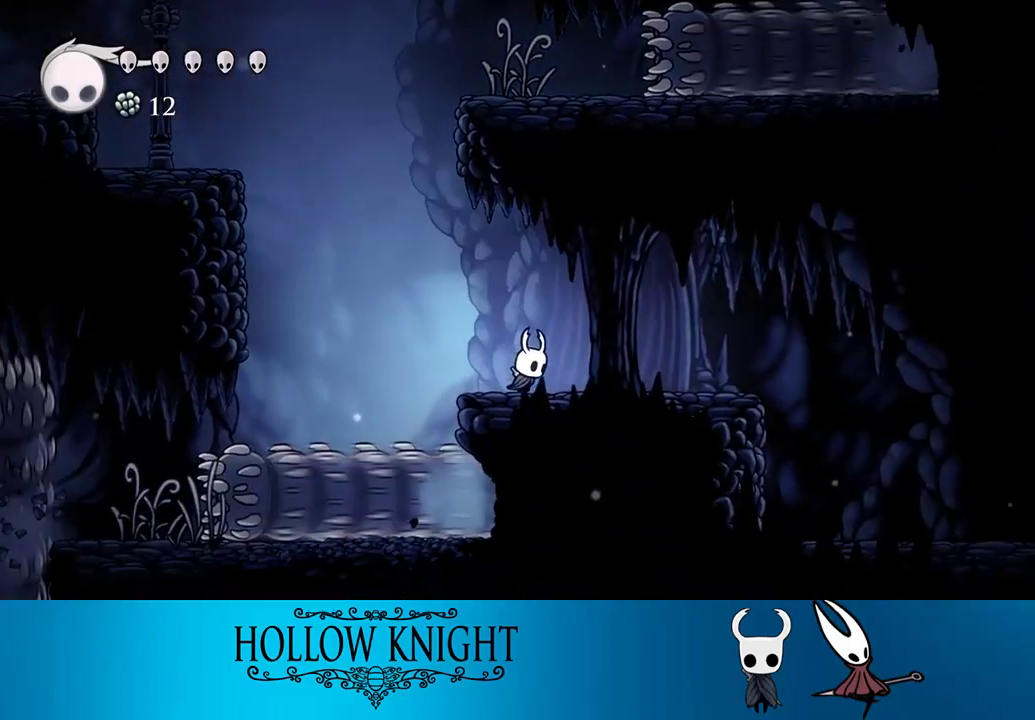
{"buttons": ["DPAD_RIGHT"], "right_stick": "center", "events": []}
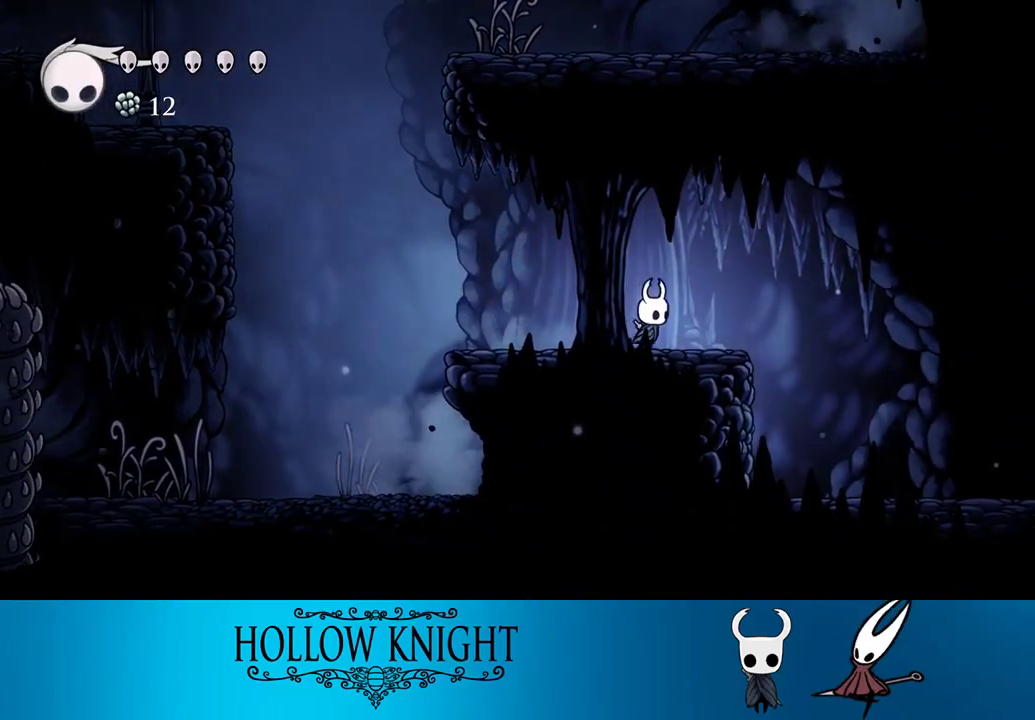
{"buttons": ["DPAD_RIGHT"], "right_stick": "center", "events": []}
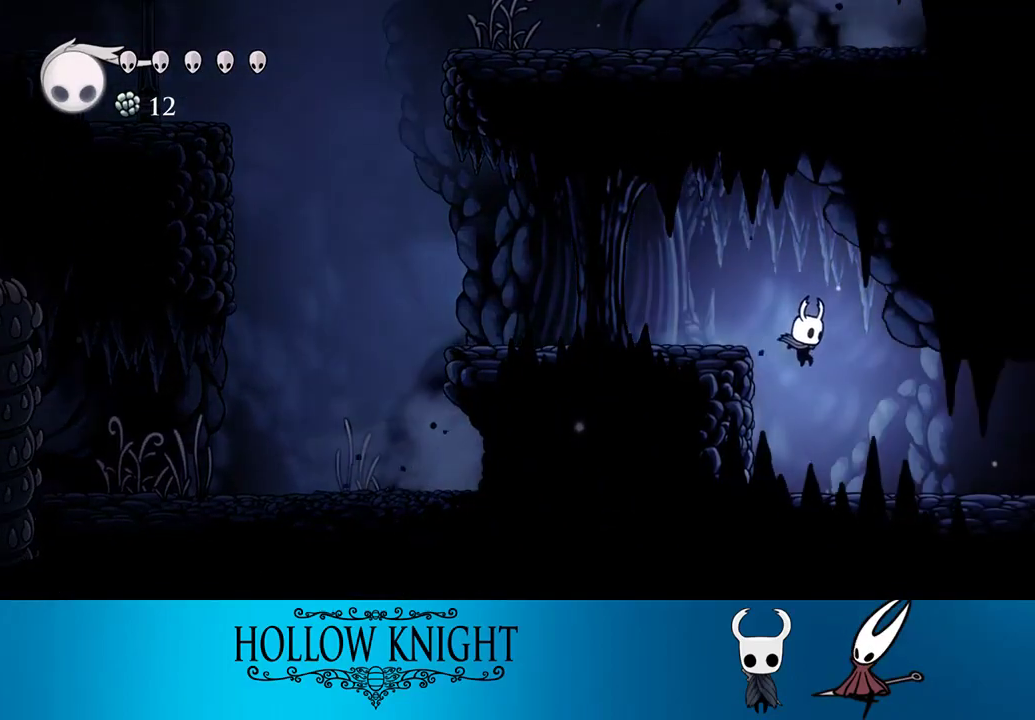
{"buttons": ["DPAD_RIGHT"], "right_stick": "center", "events": []}
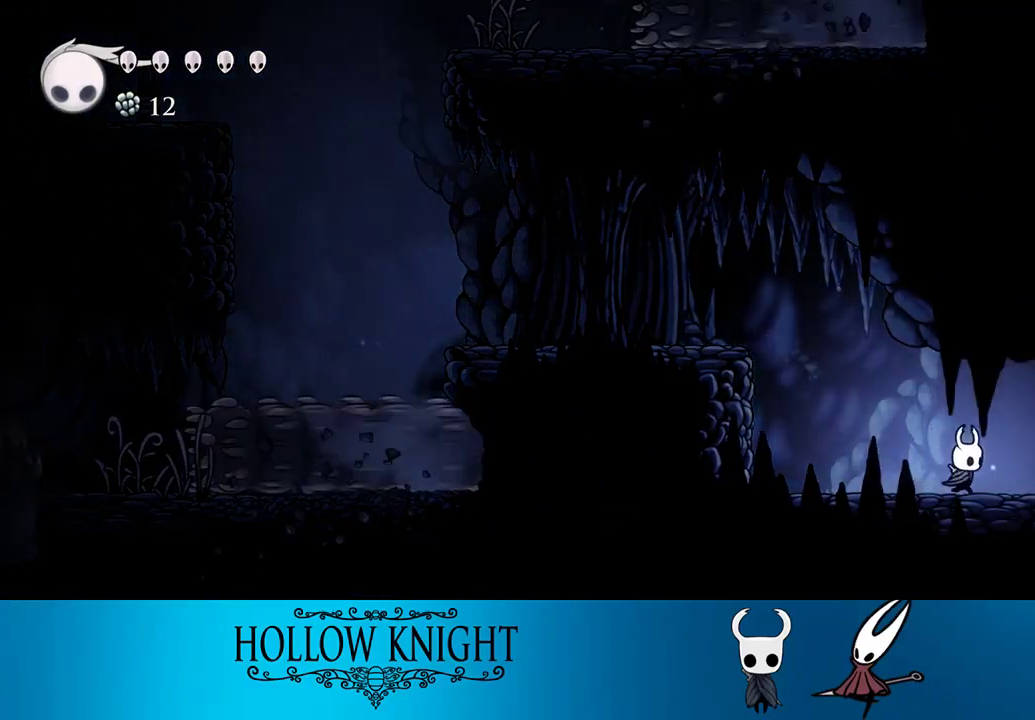
{"buttons": ["DPAD_RIGHT"], "right_stick": "center", "events": []}
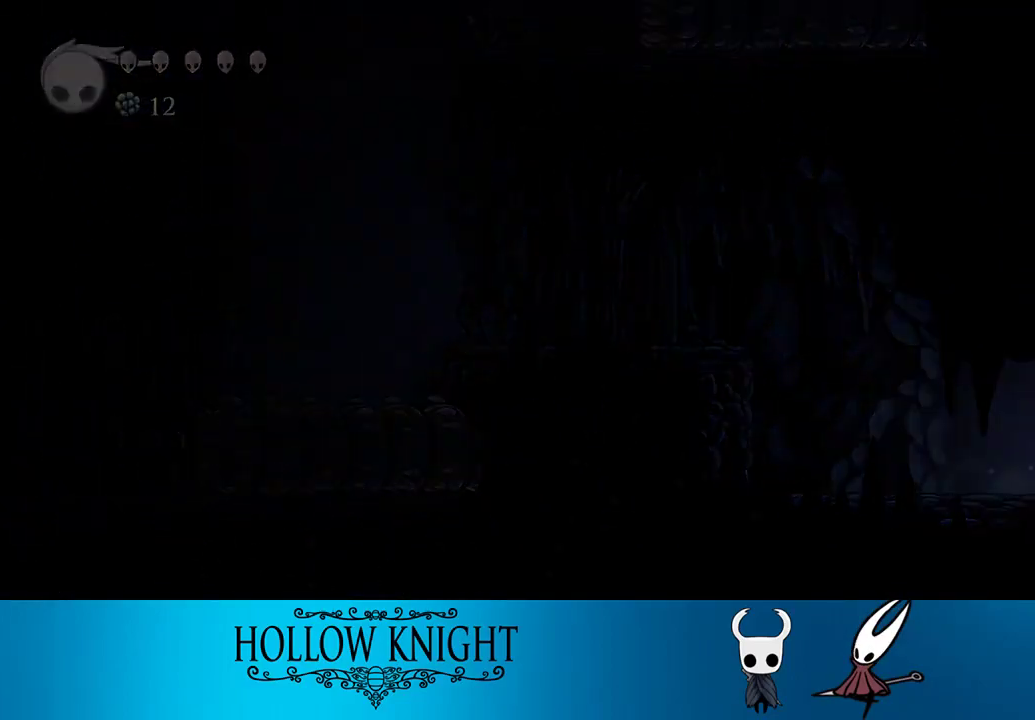
{"buttons": ["DPAD_RIGHT"], "right_stick": "center", "events": []}
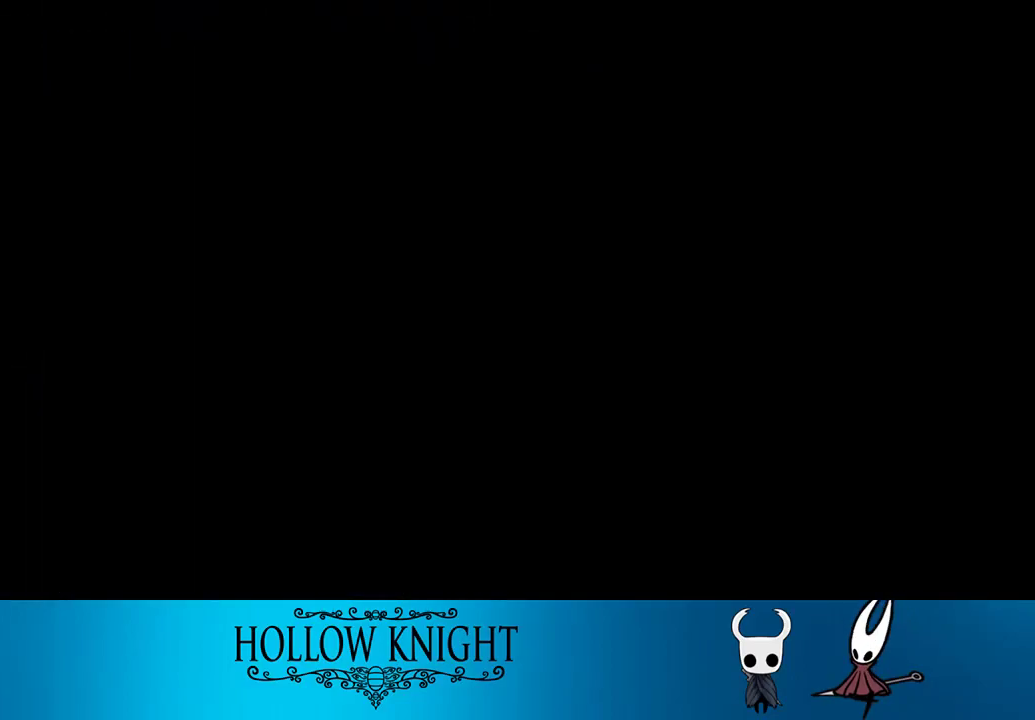
{"buttons": ["DPAD_RIGHT"], "right_stick": "center", "events": []}
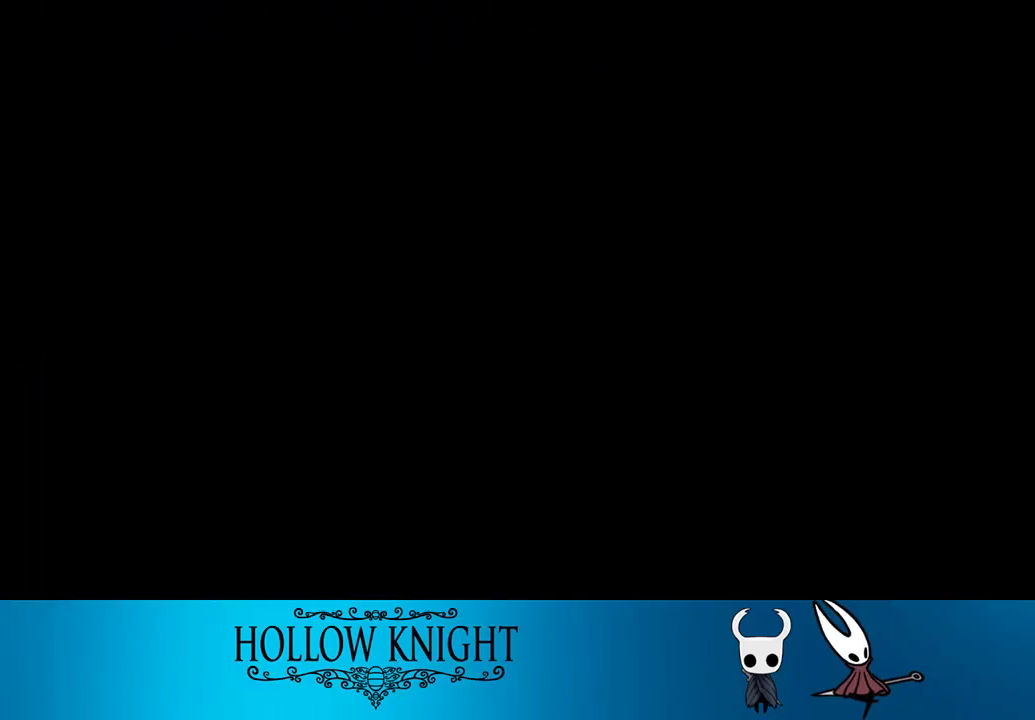
{"buttons": ["DPAD_RIGHT"], "right_stick": "center", "events": []}
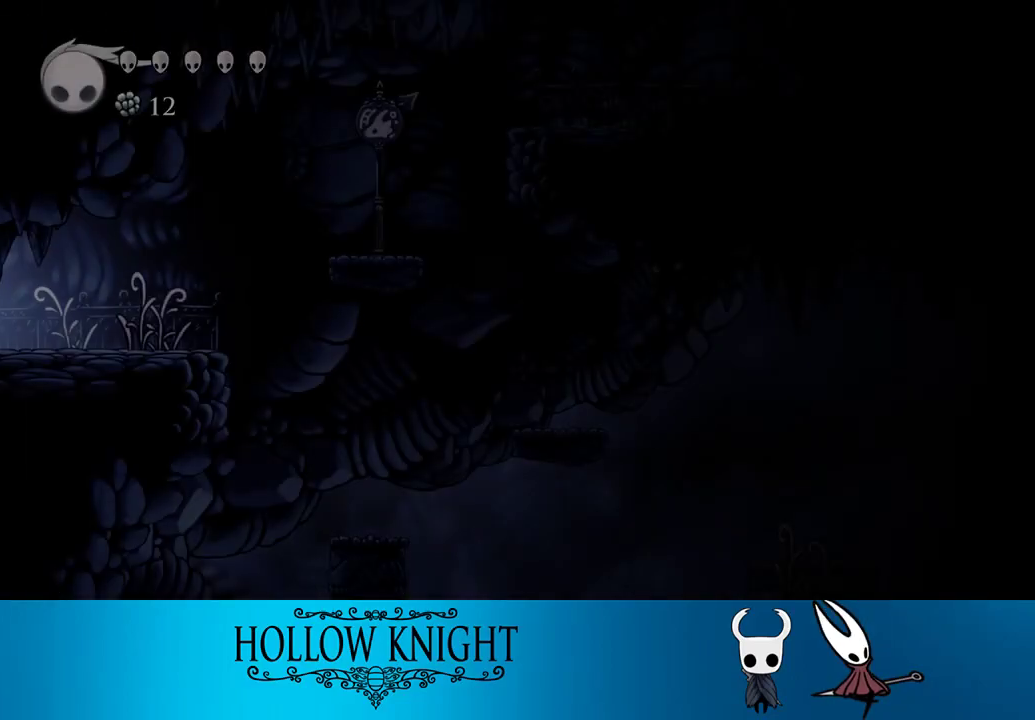
{"buttons": ["DPAD_RIGHT"], "right_stick": "center", "events": []}
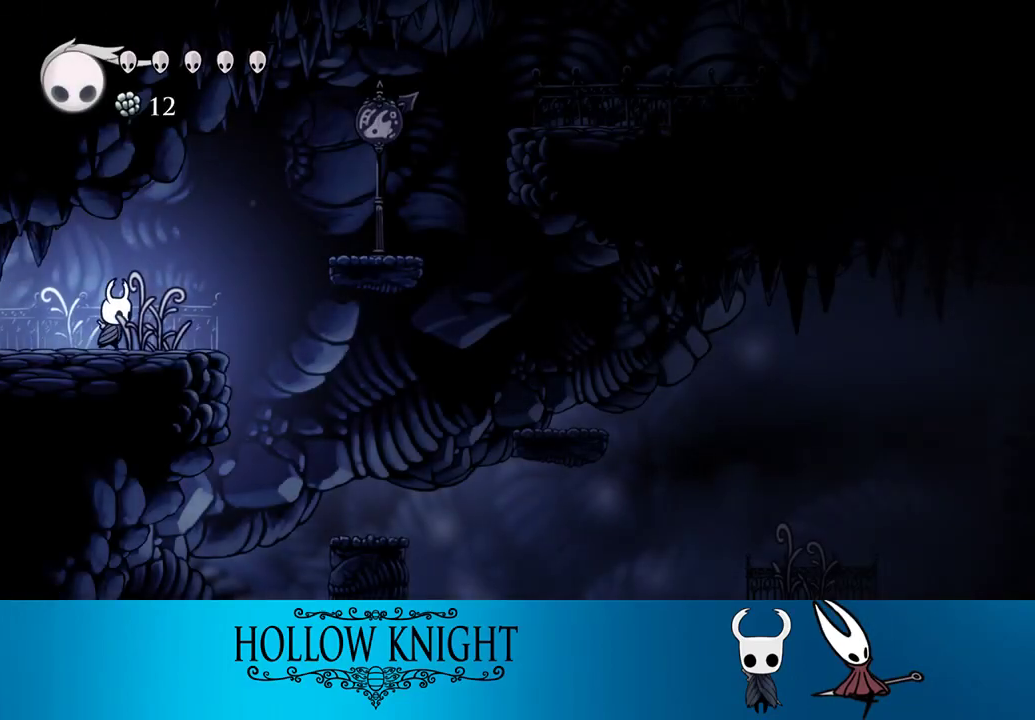
{"buttons": ["CROSS", "DPAD_RIGHT"], "right_stick": "center", "events": [[250, "CROSS", "down"]]}
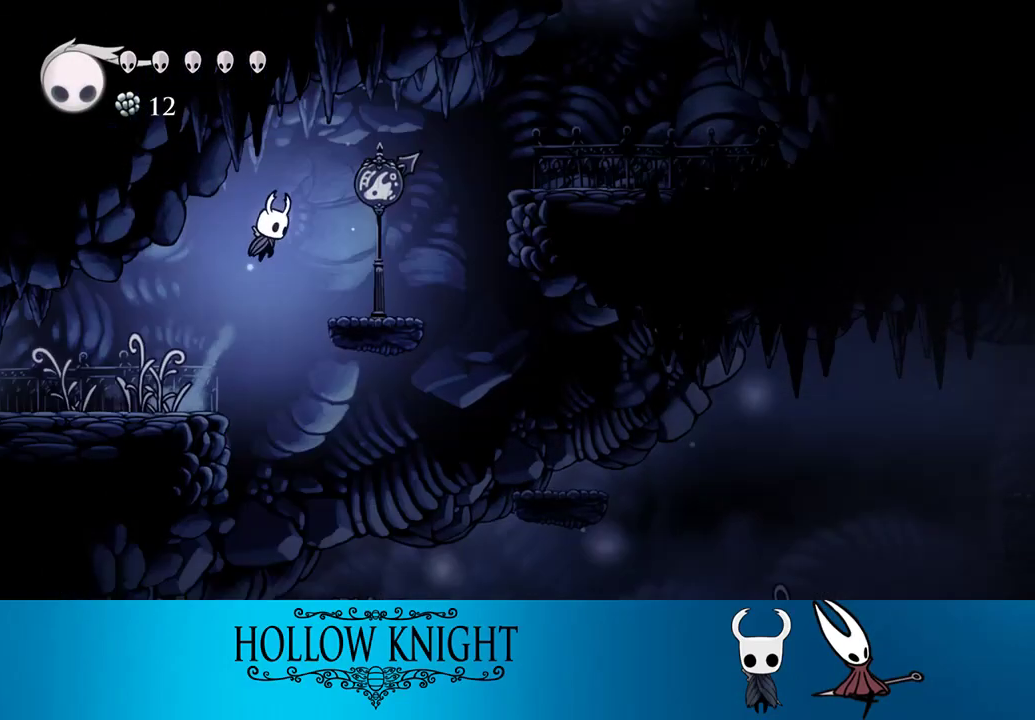
{"buttons": ["CROSS", "DPAD_RIGHT"], "right_stick": "center", "events": [[67, "CROSS", "up"], [350, "CROSS", "down"]]}
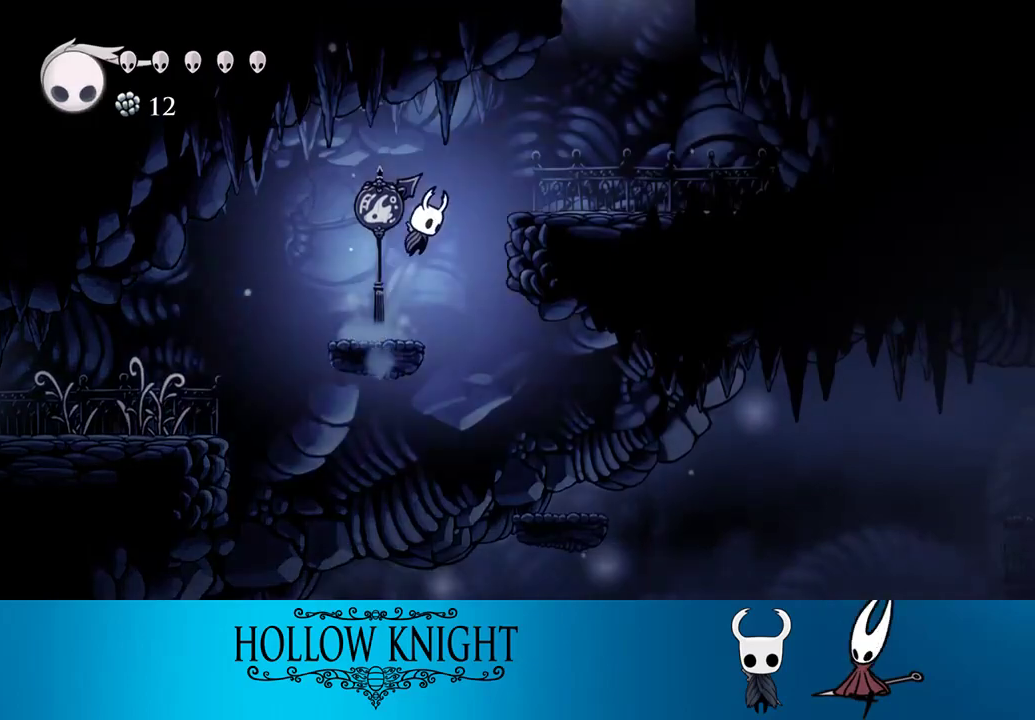
{"buttons": ["CROSS", "DPAD_RIGHT"], "right_stick": "center", "events": [[183, "CROSS", "up"], [450, "CROSS", "down"]]}
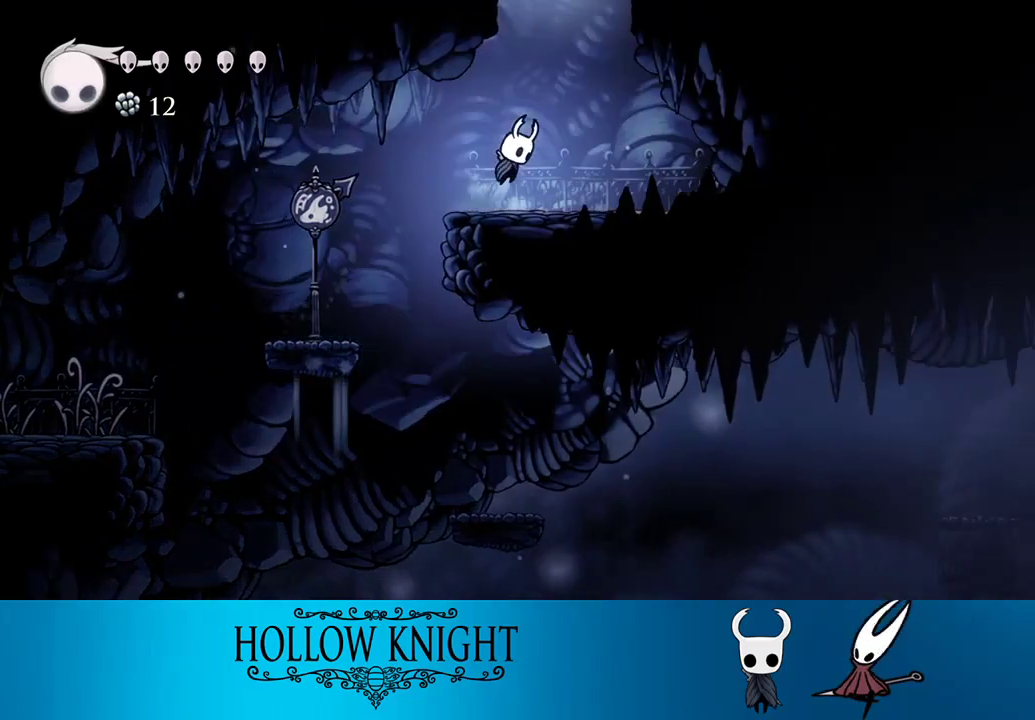
{"buttons": ["CROSS"], "right_stick": "center", "events": [[117, "DPAD_RIGHT", "up"], [183, "DPAD_LEFT", "down"], [283, "DPAD_LEFT", "up"]]}
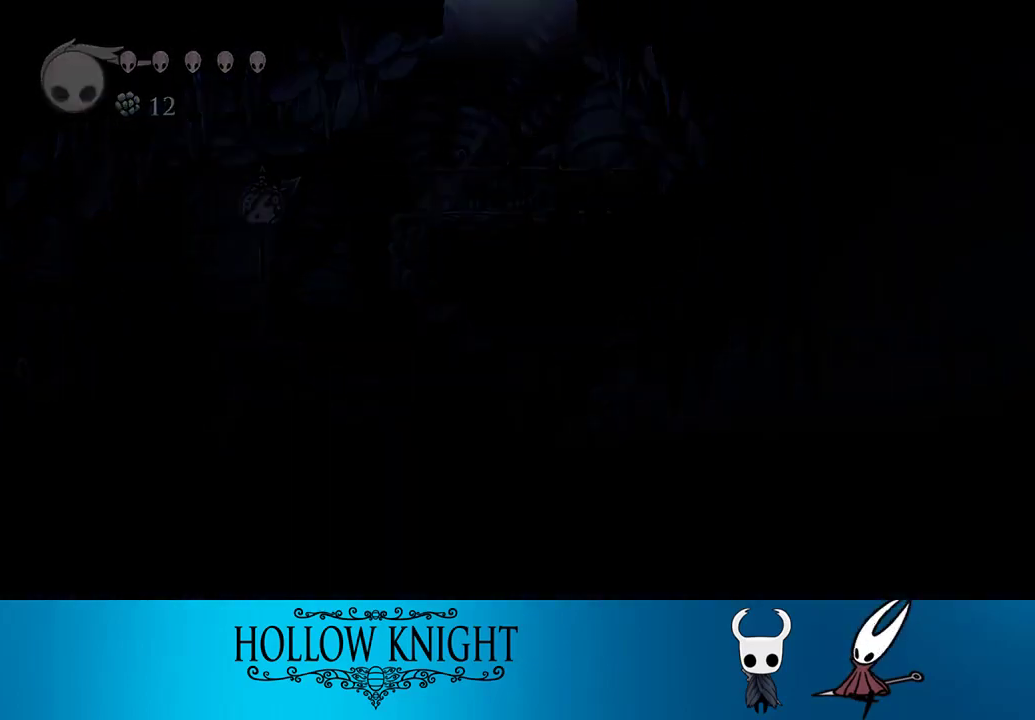
{"buttons": ["CROSS", "DPAD_LEFT"], "right_stick": "center", "events": [[217, "DPAD_LEFT", "down"]]}
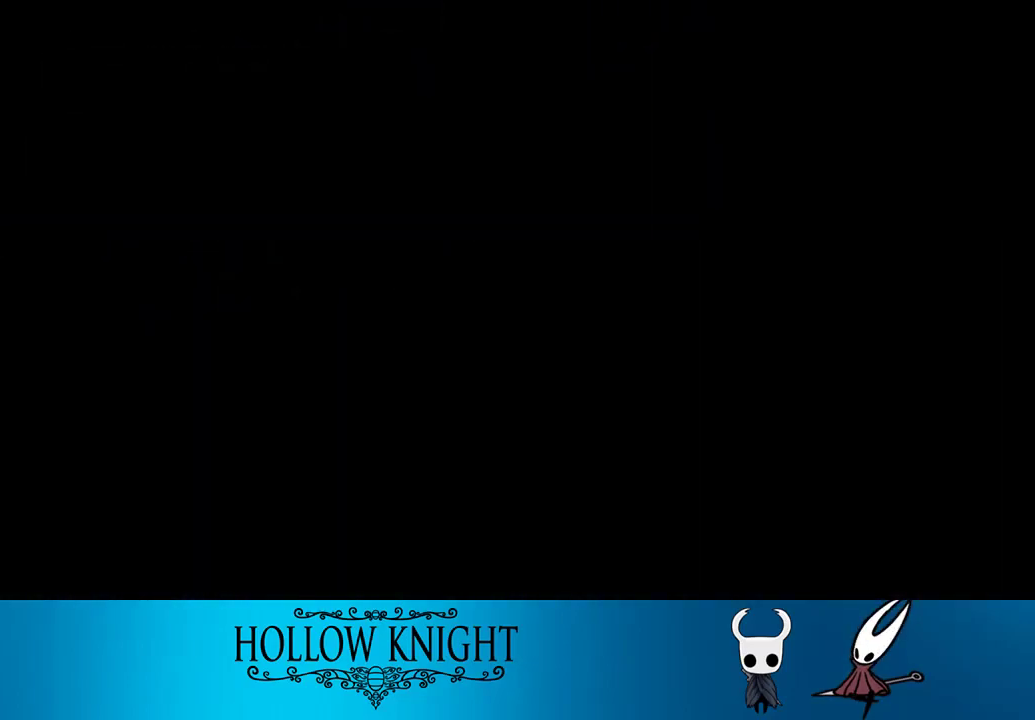
{"buttons": ["DPAD_LEFT"], "right_stick": "center", "events": [[217, "CROSS", "up"]]}
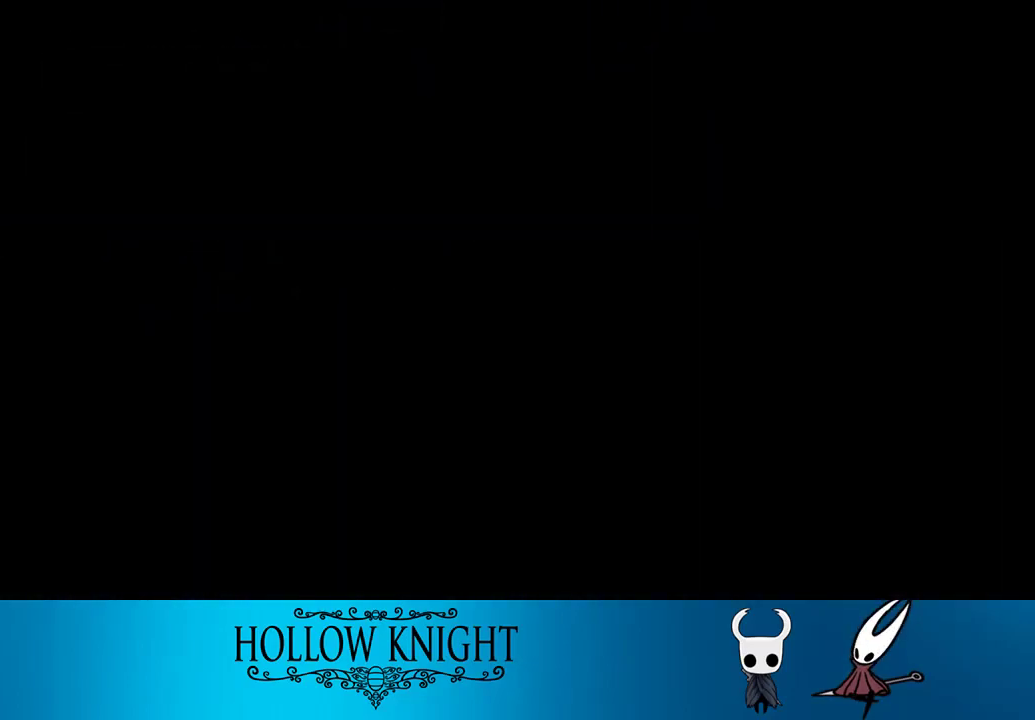
{"buttons": ["DPAD_LEFT"], "right_stick": "center", "events": []}